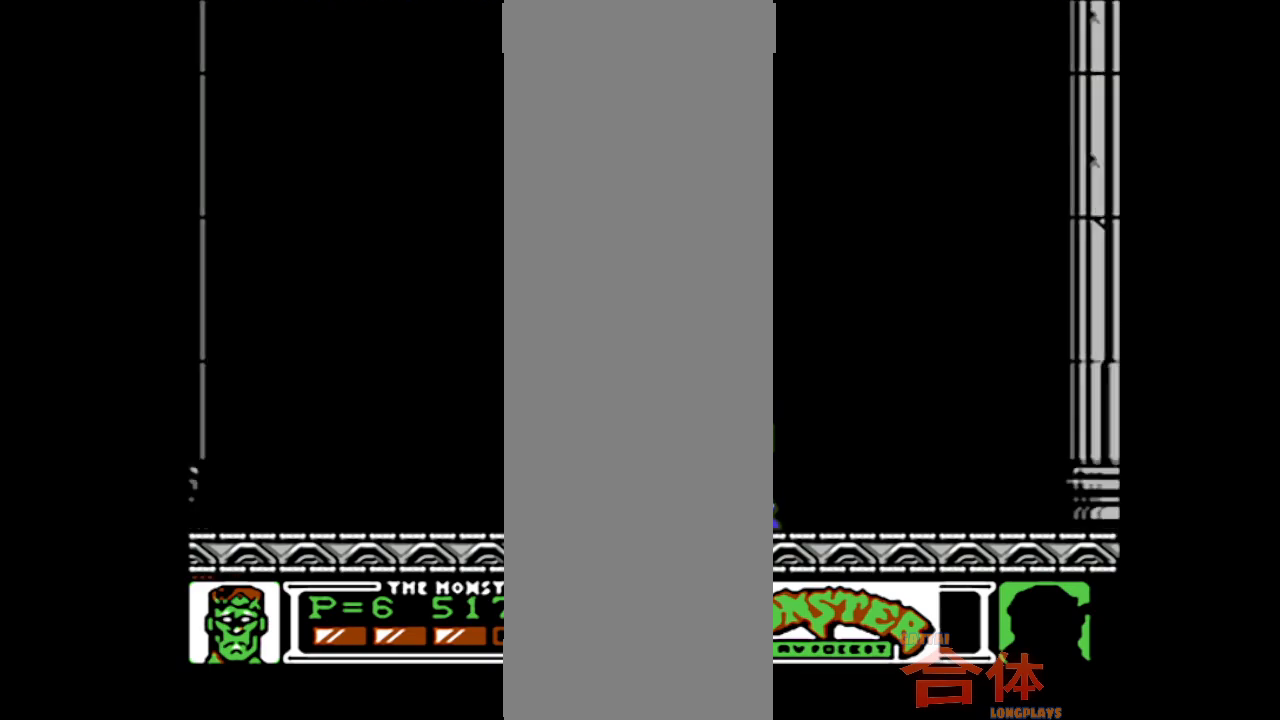
Gameplay with a controller (PlayStation layout); each line is a JSON object with the inputs held at the frame after it (dt_ms = milliseconds from this image to that frame). "events" lists button and stick changes between this image and that frame as [ms after this image, input, new state], when the widget could be followed in between. Not read: L1 L2 L3 R1 R2 R3.
{"dt_ms": 500, "buttons": ["DPAD_LEFT"], "events": [[267, "DPAD_LEFT", "down"]]}
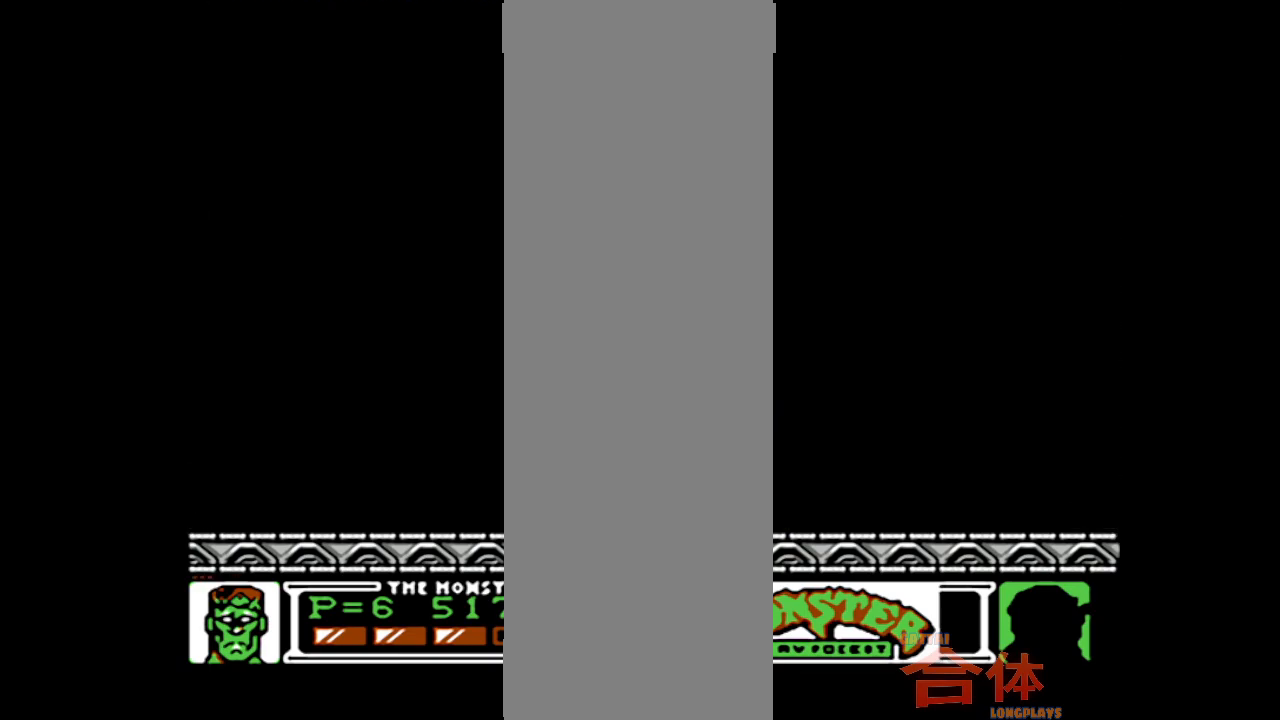
{"dt_ms": 500, "buttons": ["DPAD_LEFT"], "events": []}
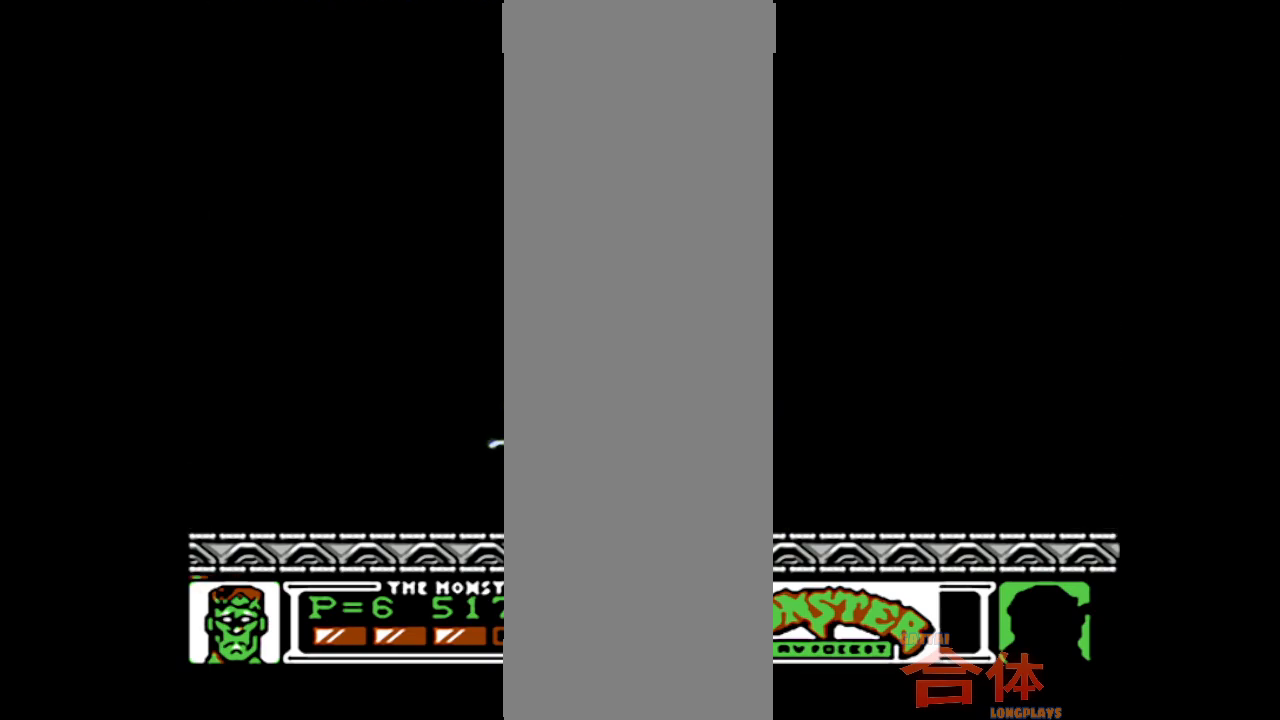
{"dt_ms": 500, "buttons": ["DPAD_RIGHT"], "events": [[50, "DPAD_LEFT", "up"], [317, "DPAD_RIGHT", "down"]]}
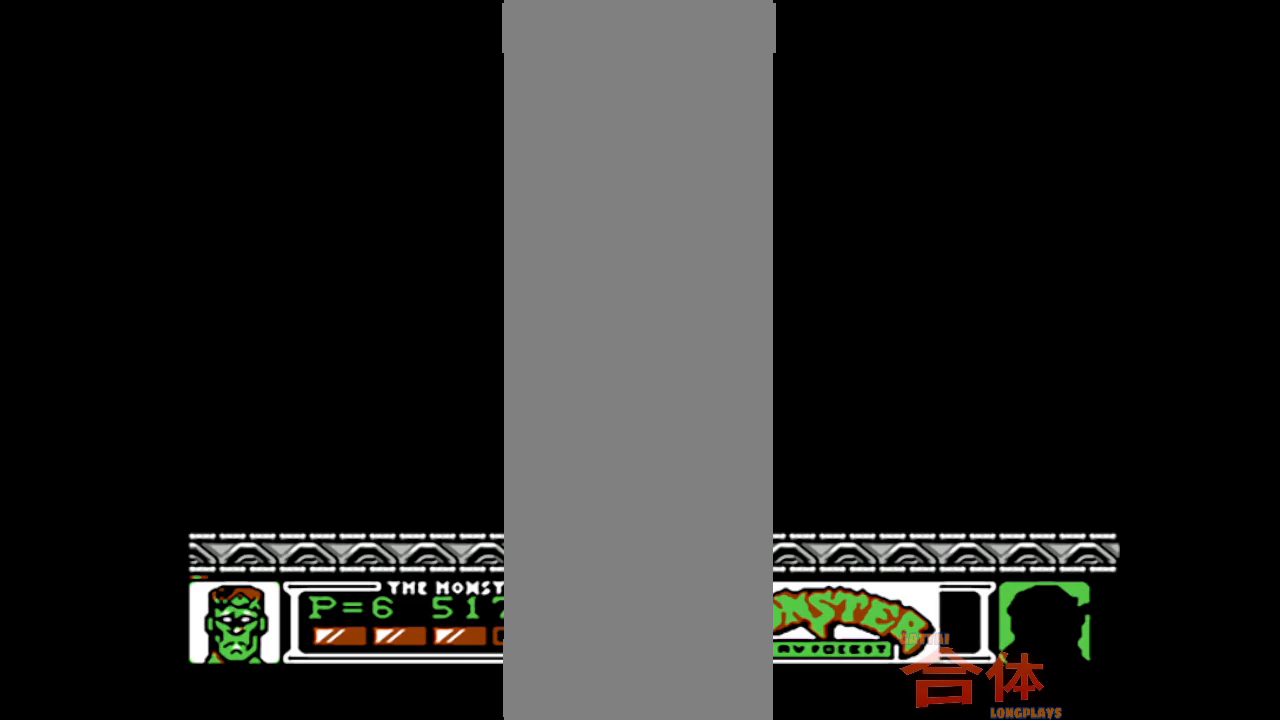
{"dt_ms": 500, "buttons": [], "events": [[217, "DPAD_RIGHT", "up"]]}
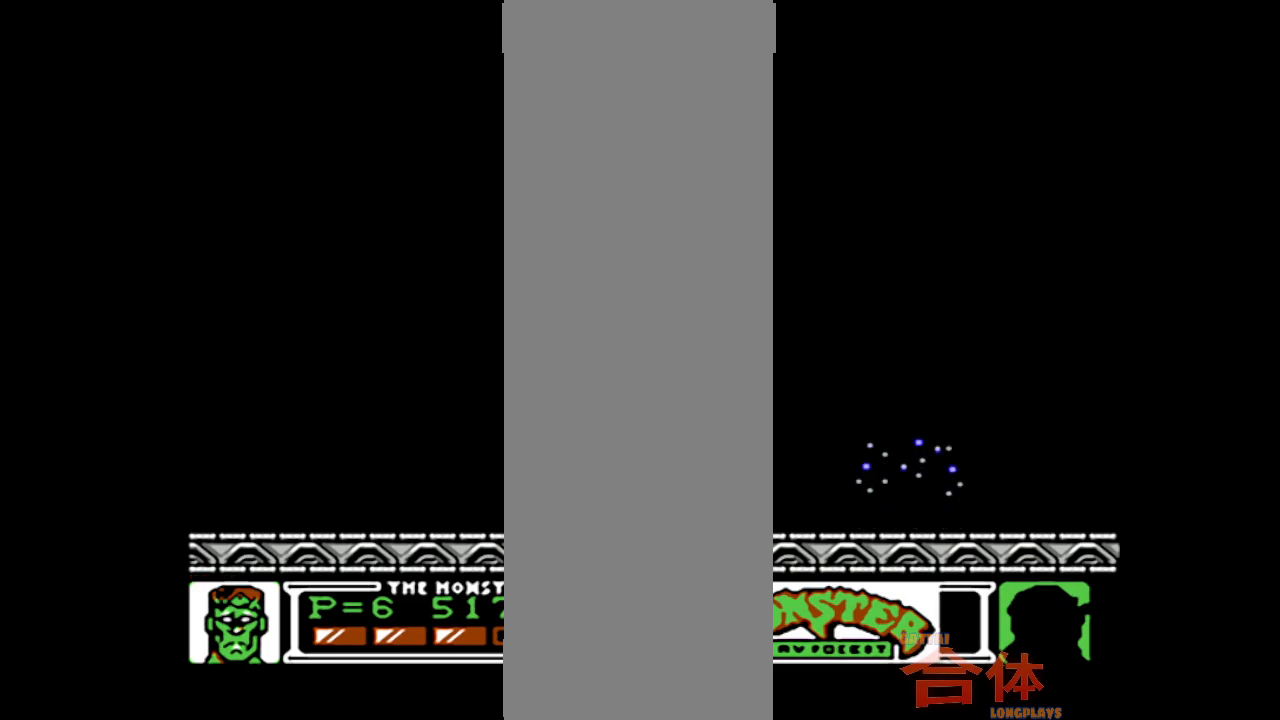
{"dt_ms": 500, "buttons": ["DPAD_LEFT"], "events": [[450, "DPAD_LEFT", "down"]]}
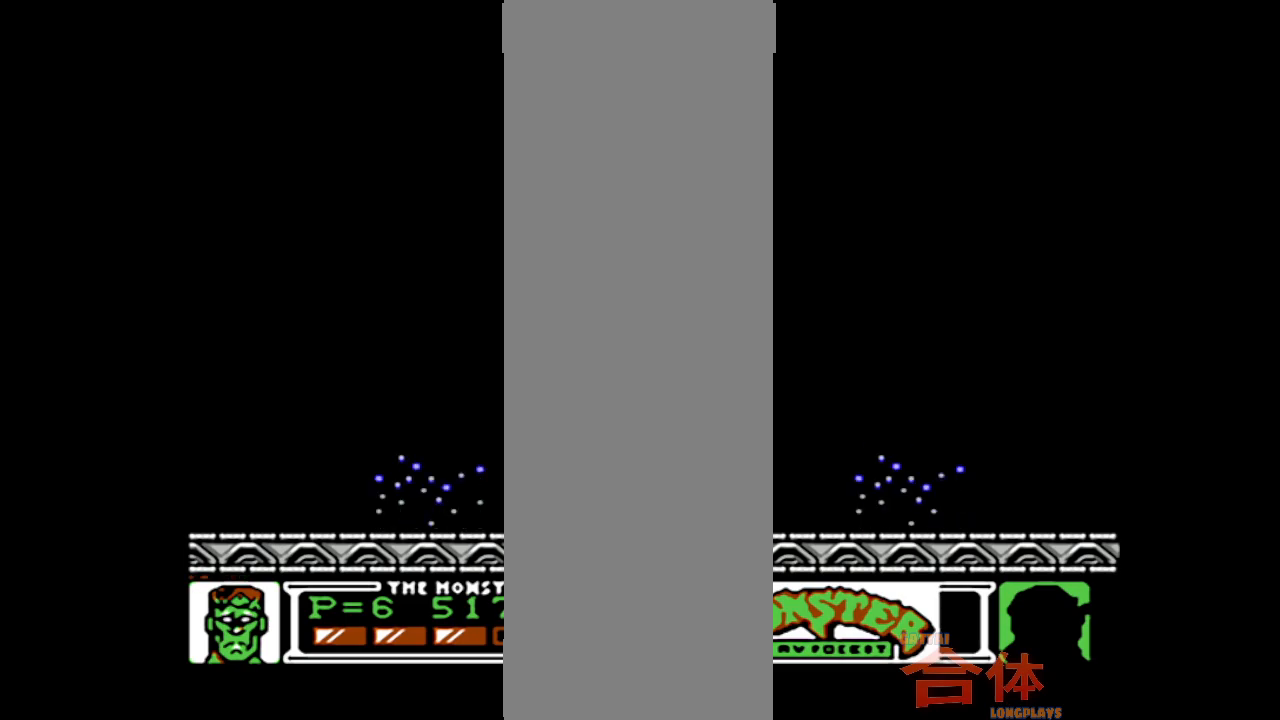
{"dt_ms": 500, "buttons": ["DPAD_LEFT"], "events": []}
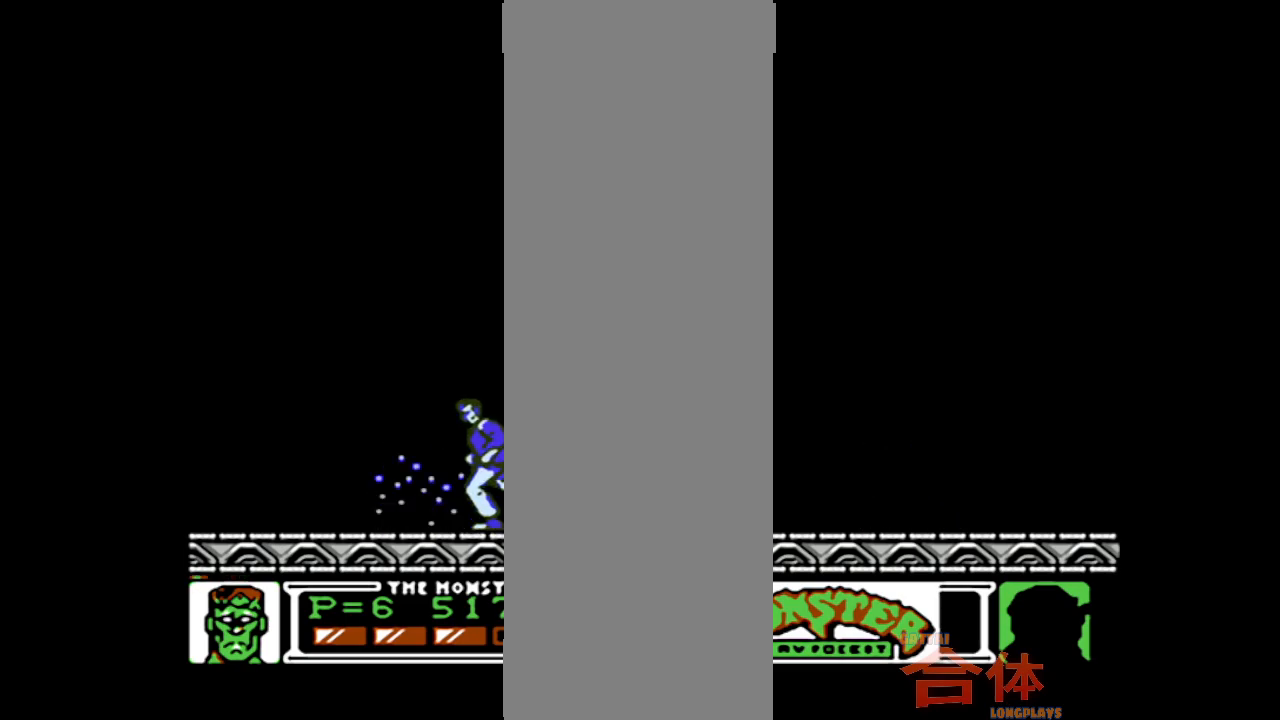
{"dt_ms": 500, "buttons": ["DPAD_LEFT"], "events": []}
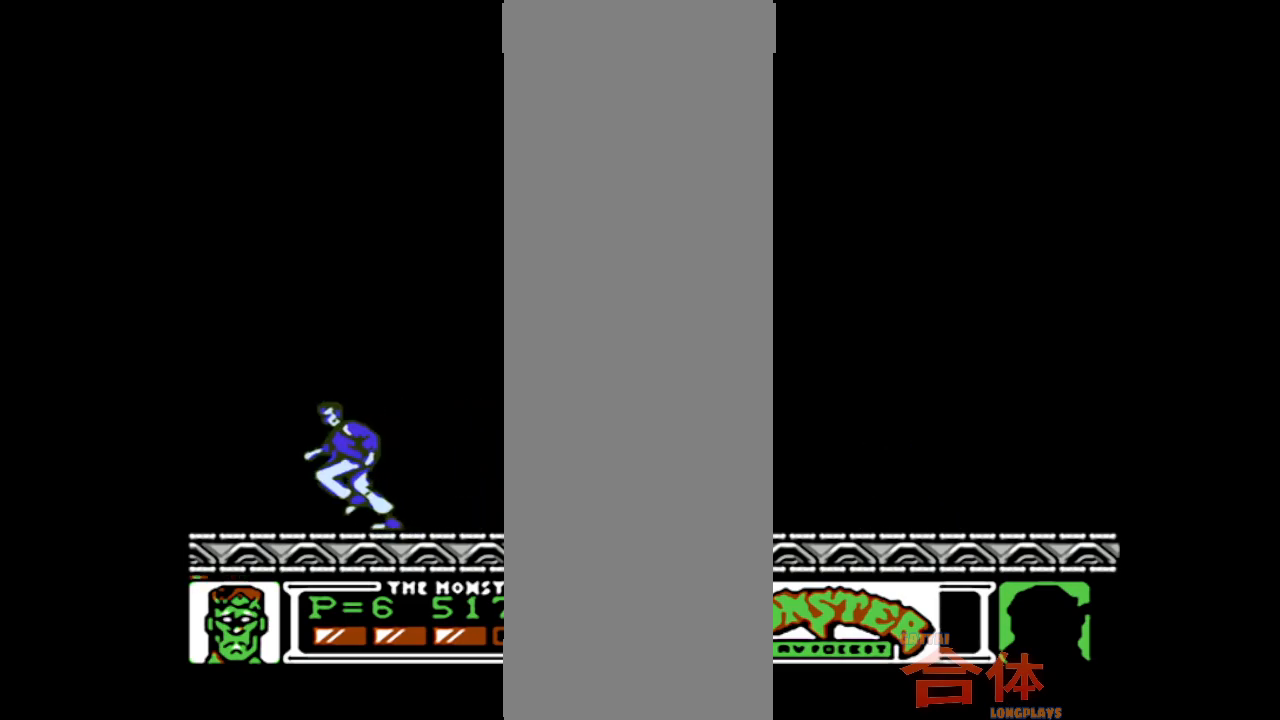
{"dt_ms": 500, "buttons": [], "events": [[333, "DPAD_LEFT", "up"]]}
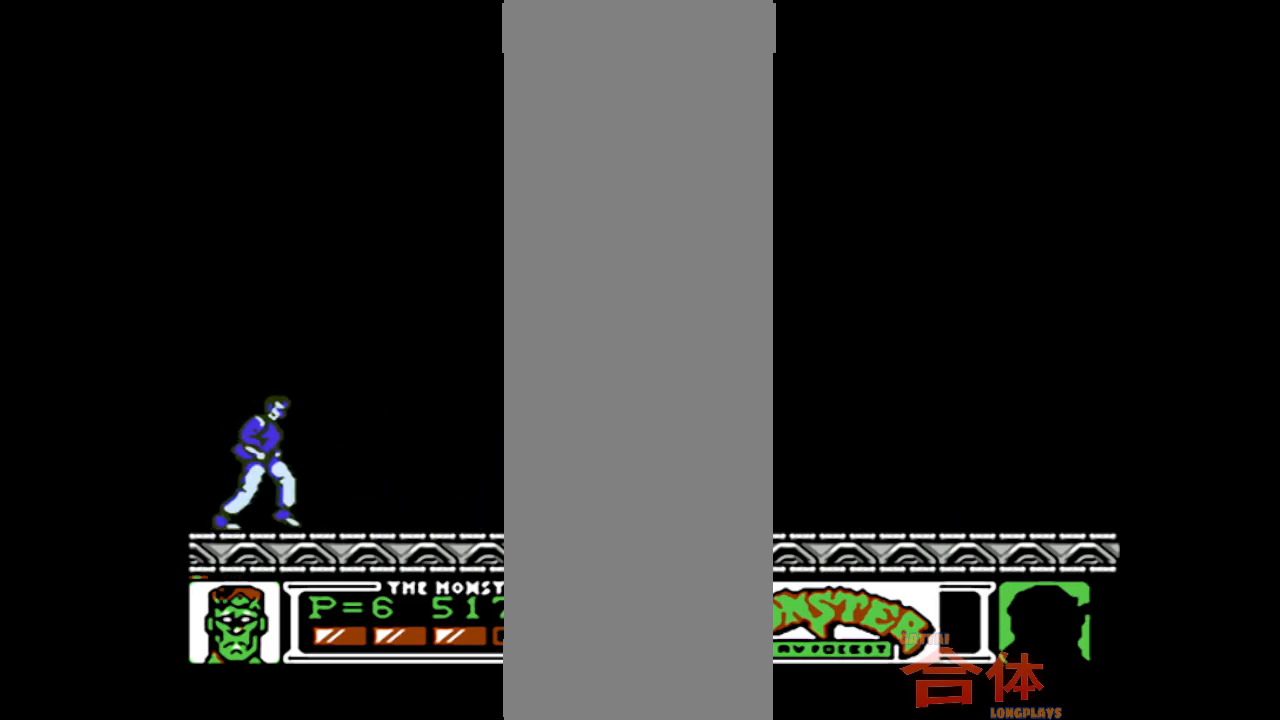
{"dt_ms": 500, "buttons": [], "events": []}
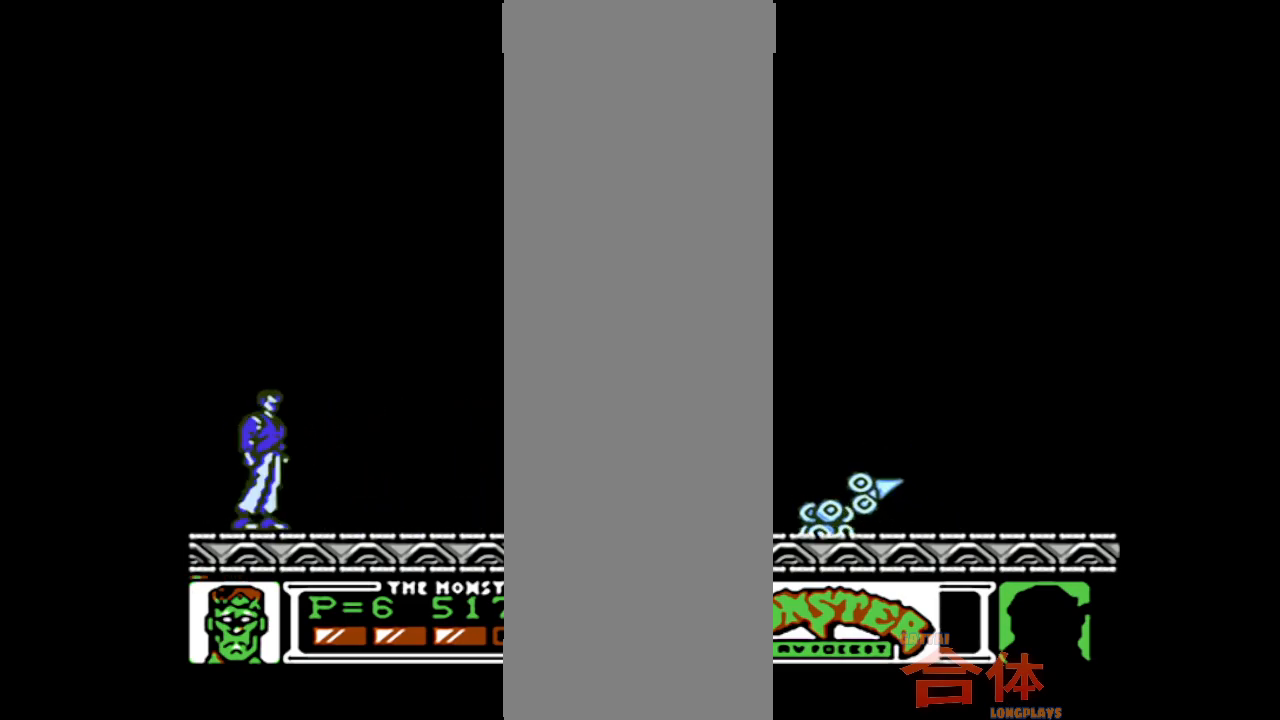
{"dt_ms": 500, "buttons": [], "events": []}
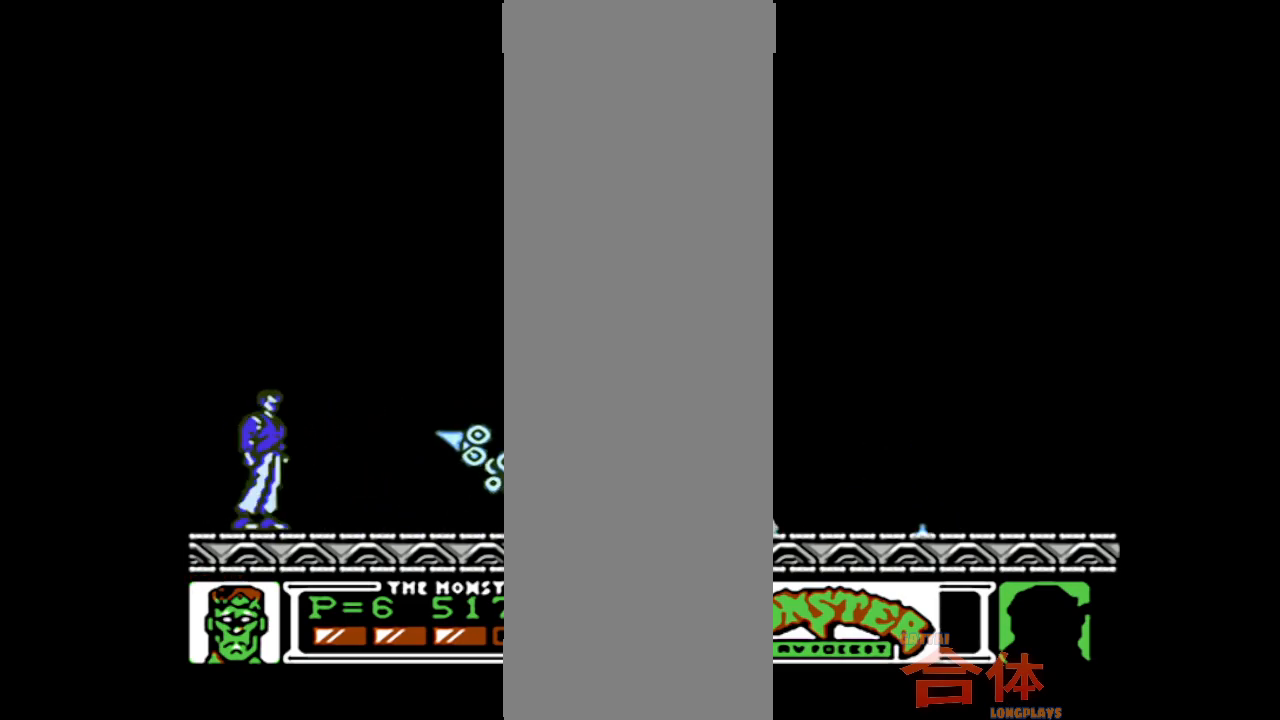
{"dt_ms": 500, "buttons": ["DPAD_RIGHT"], "events": [[67, "DPAD_RIGHT", "down"], [133, "CIRCLE", "down"], [267, "CIRCLE", "up"]]}
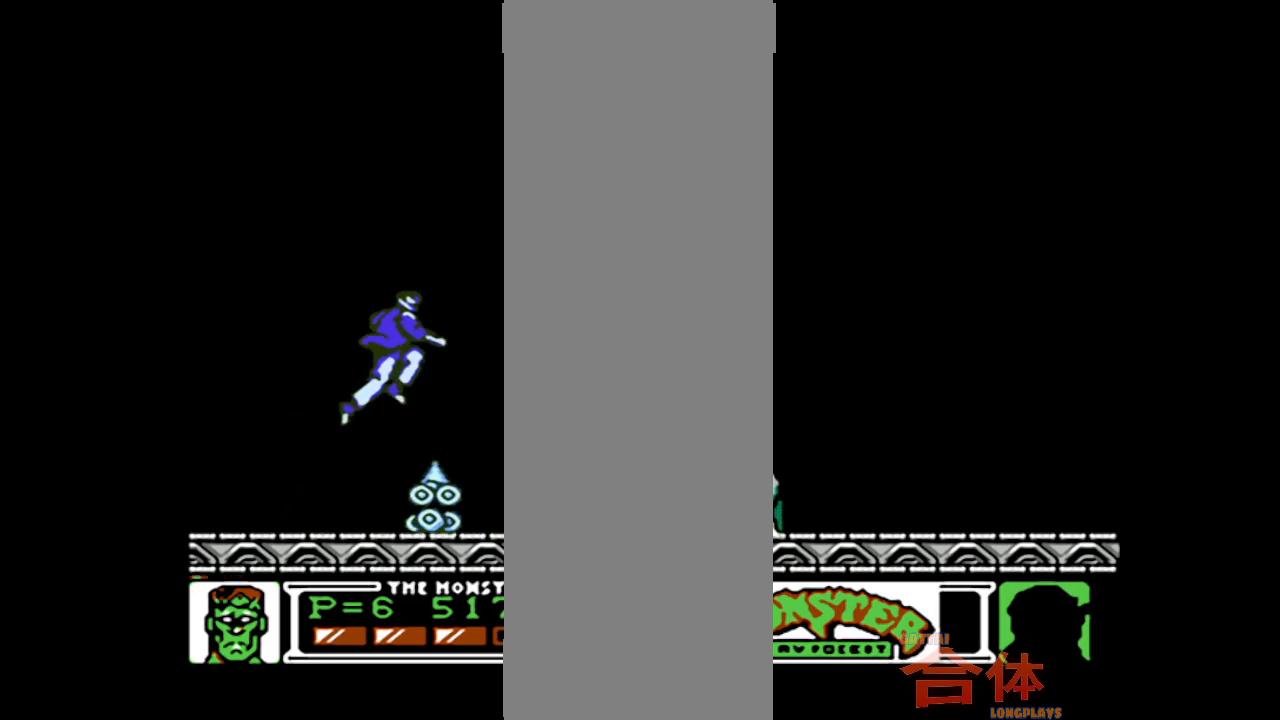
{"dt_ms": 500, "buttons": ["CROSS", "DPAD_RIGHT"]}
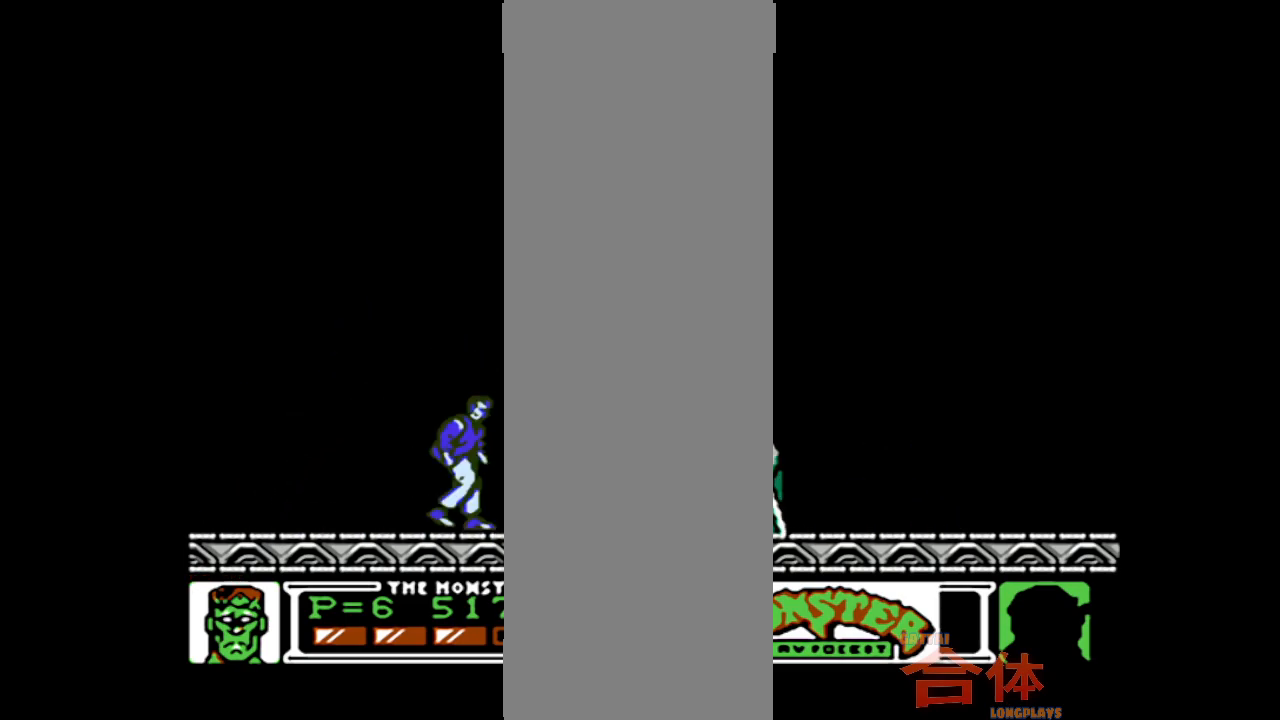
{"dt_ms": 500, "buttons": ["DPAD_RIGHT"]}
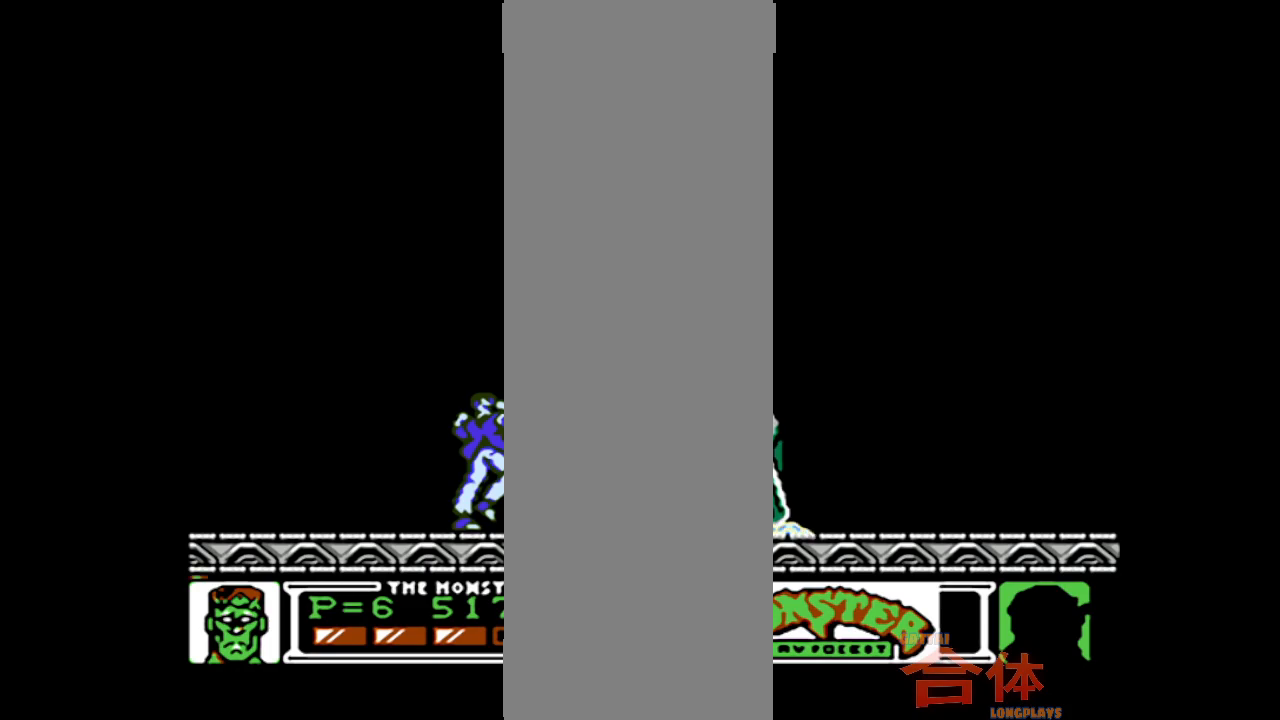
{"dt_ms": 500, "buttons": [], "events": [[117, "DPAD_RIGHT", "up"]]}
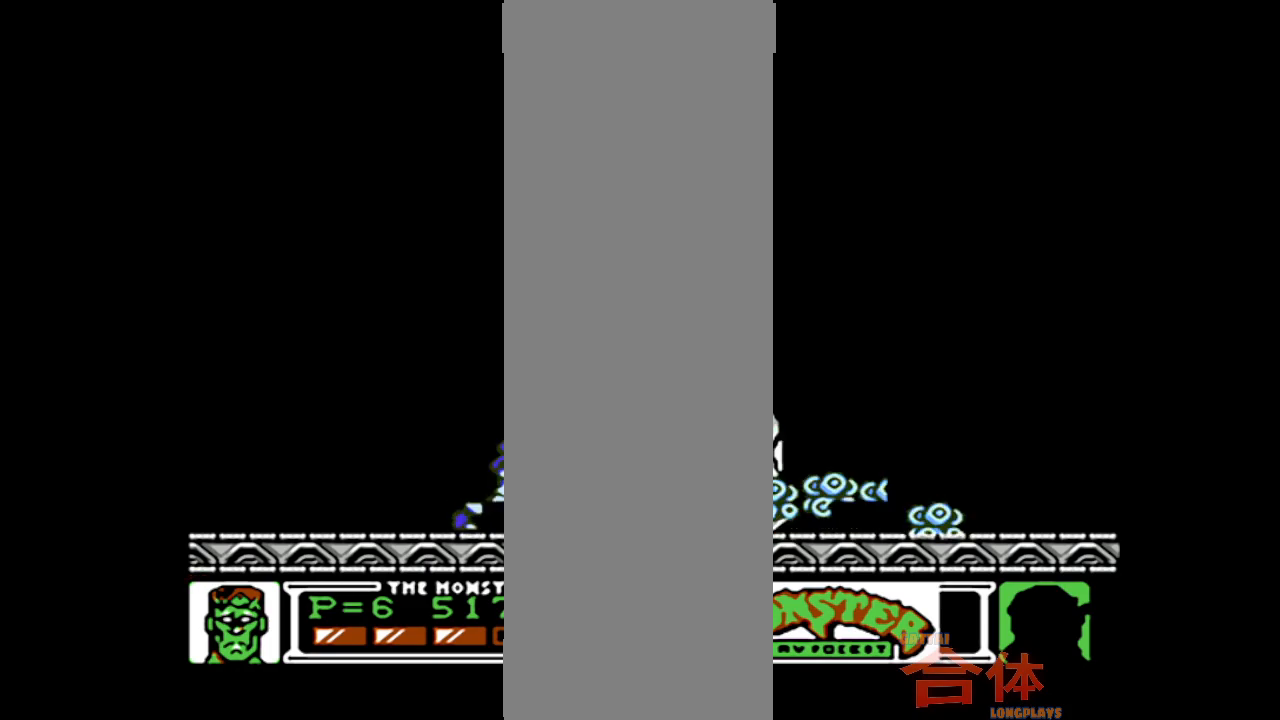
{"dt_ms": 500, "buttons": ["DPAD_LEFT"], "events": [[217, "DPAD_LEFT", "down"], [250, "CIRCLE", "down"], [450, "CIRCLE", "up"]]}
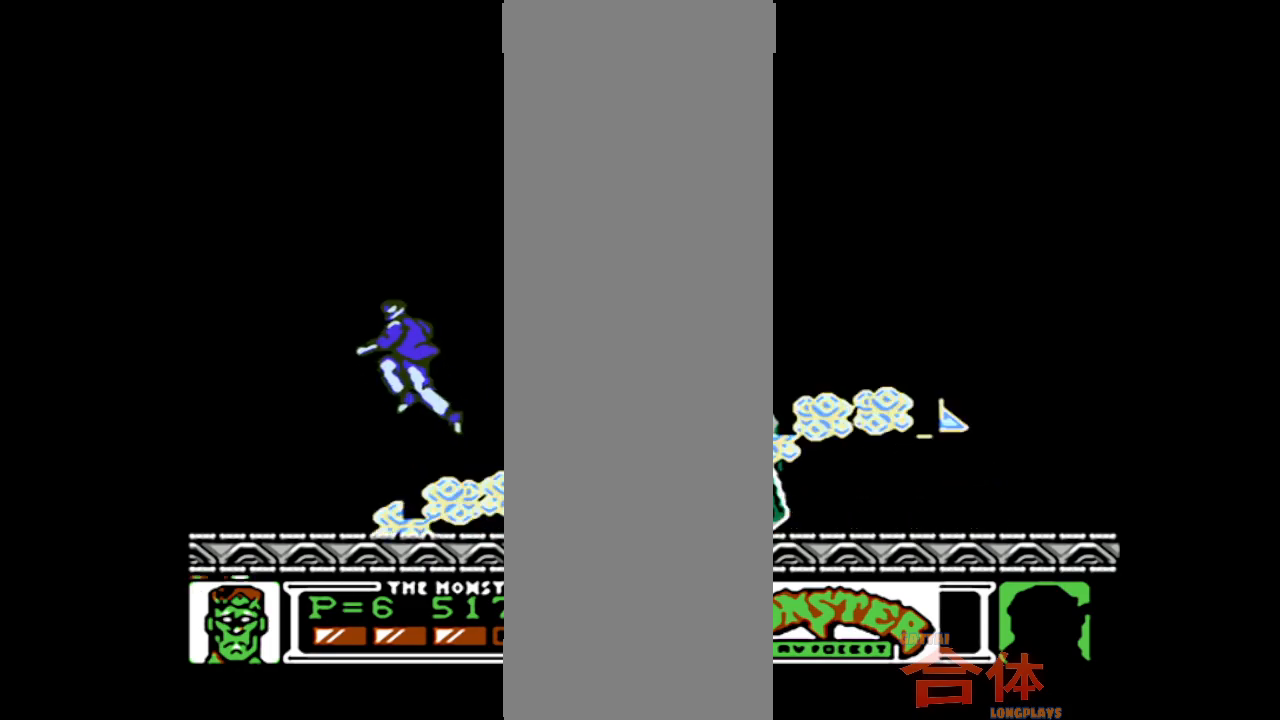
{"dt_ms": 500, "buttons": ["DPAD_LEFT"], "events": []}
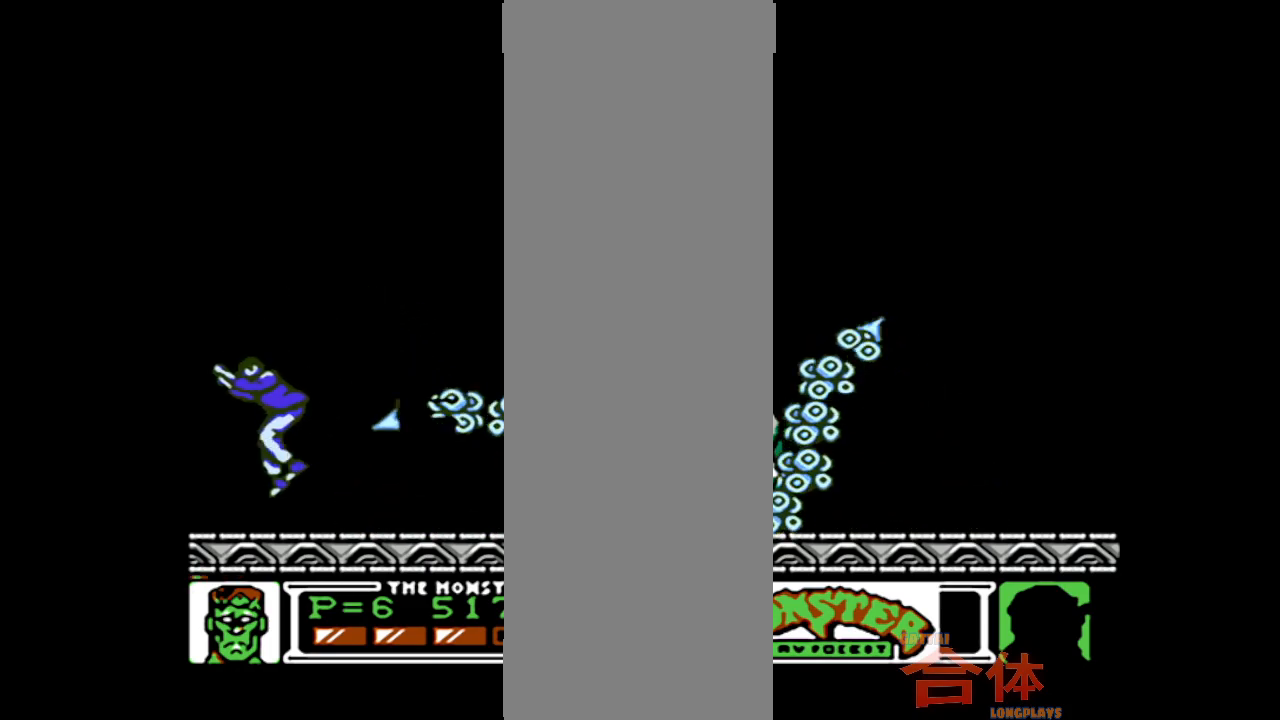
{"dt_ms": 500, "buttons": [], "events": [[67, "DPAD_LEFT", "up"], [150, "DPAD_RIGHT", "down"], [333, "DPAD_RIGHT", "up"]]}
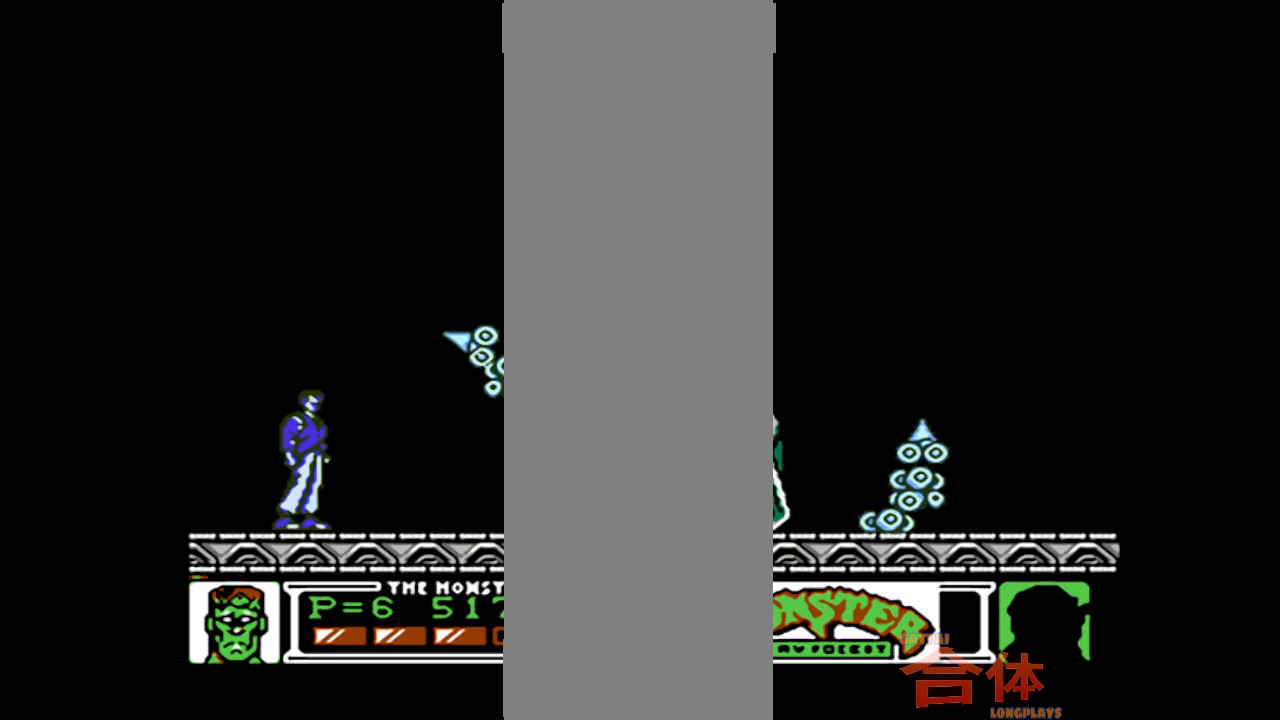
{"dt_ms": 500, "buttons": ["DPAD_RIGHT"], "events": [[117, "CIRCLE", "down"], [117, "DPAD_RIGHT", "down"], [267, "CIRCLE", "up"]]}
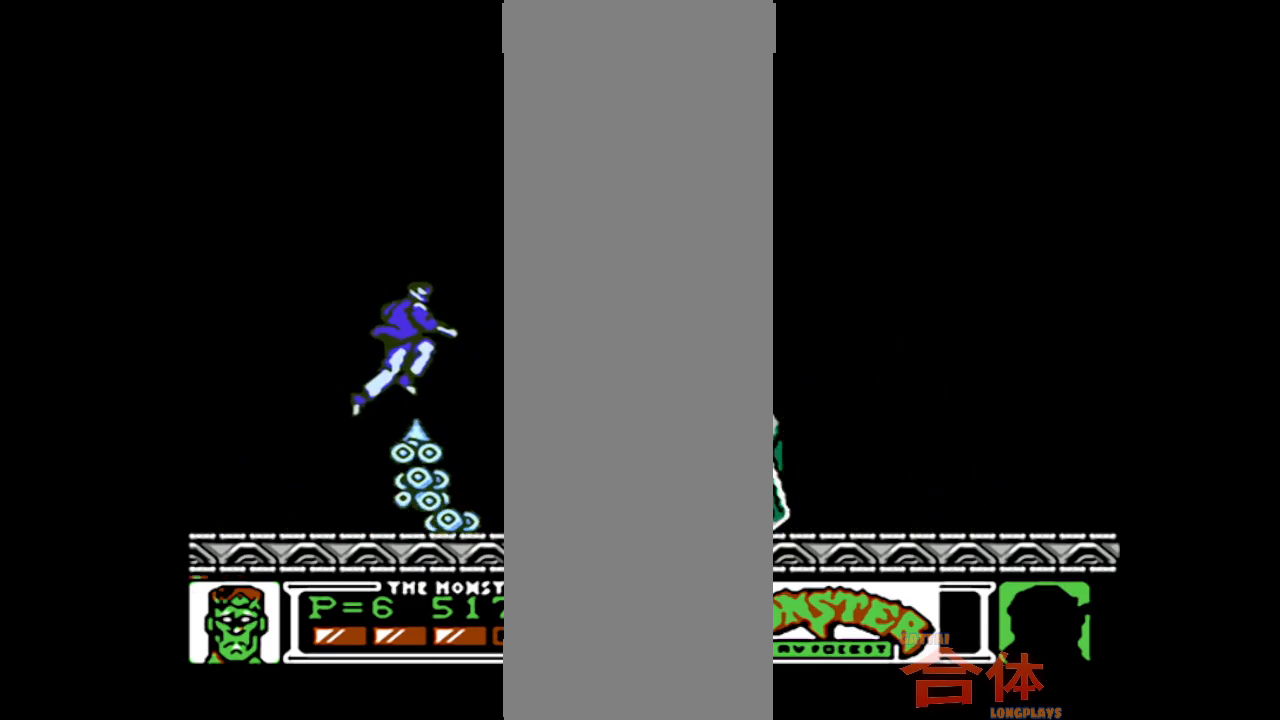
{"dt_ms": 500, "buttons": ["DPAD_RIGHT"], "events": []}
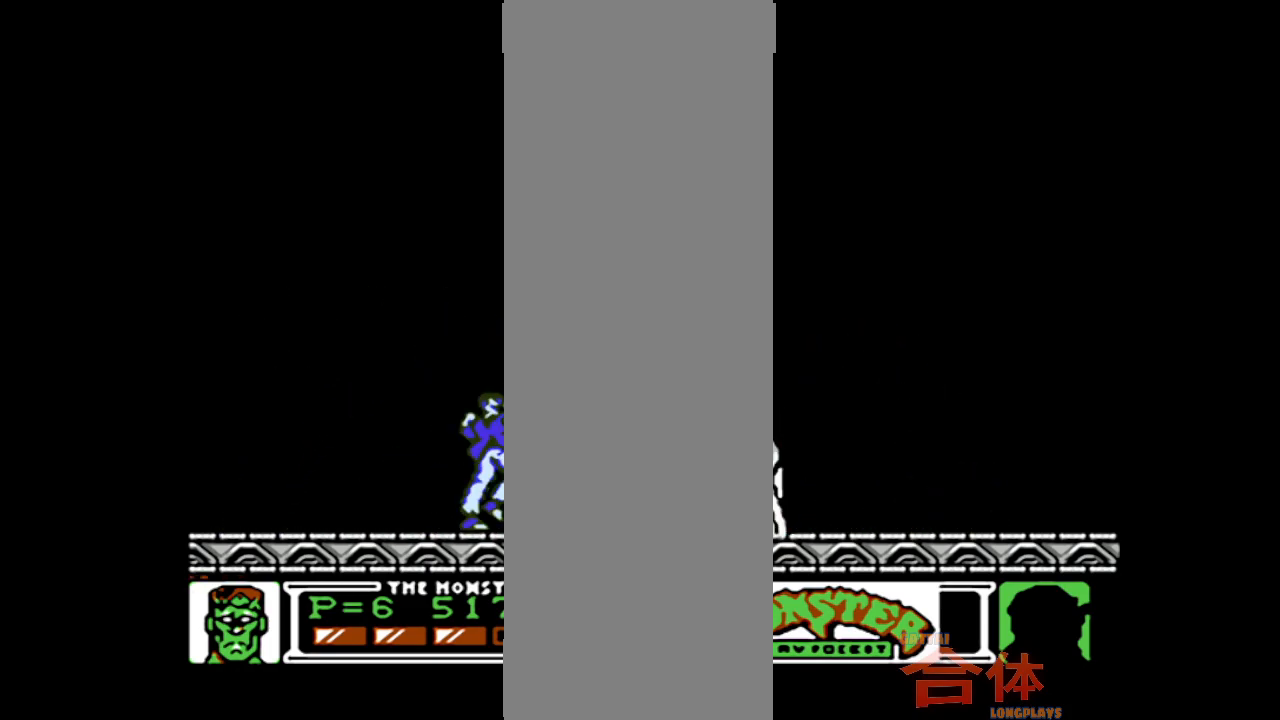
{"dt_ms": 1000, "buttons": ["DPAD_DOWN"], "events": [[800, "DPAD_DOWN", "down"], [883, "DPAD_RIGHT", "up"]]}
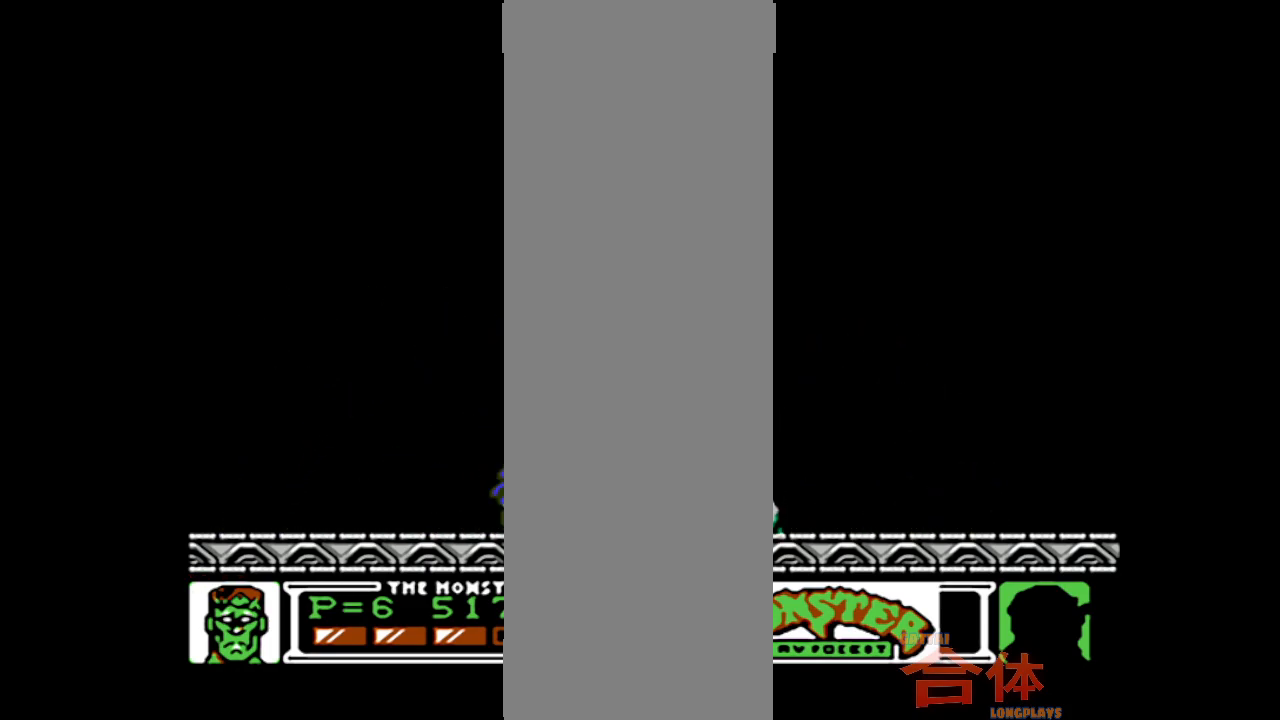
{"dt_ms": 500, "buttons": ["DPAD_DOWN"], "events": []}
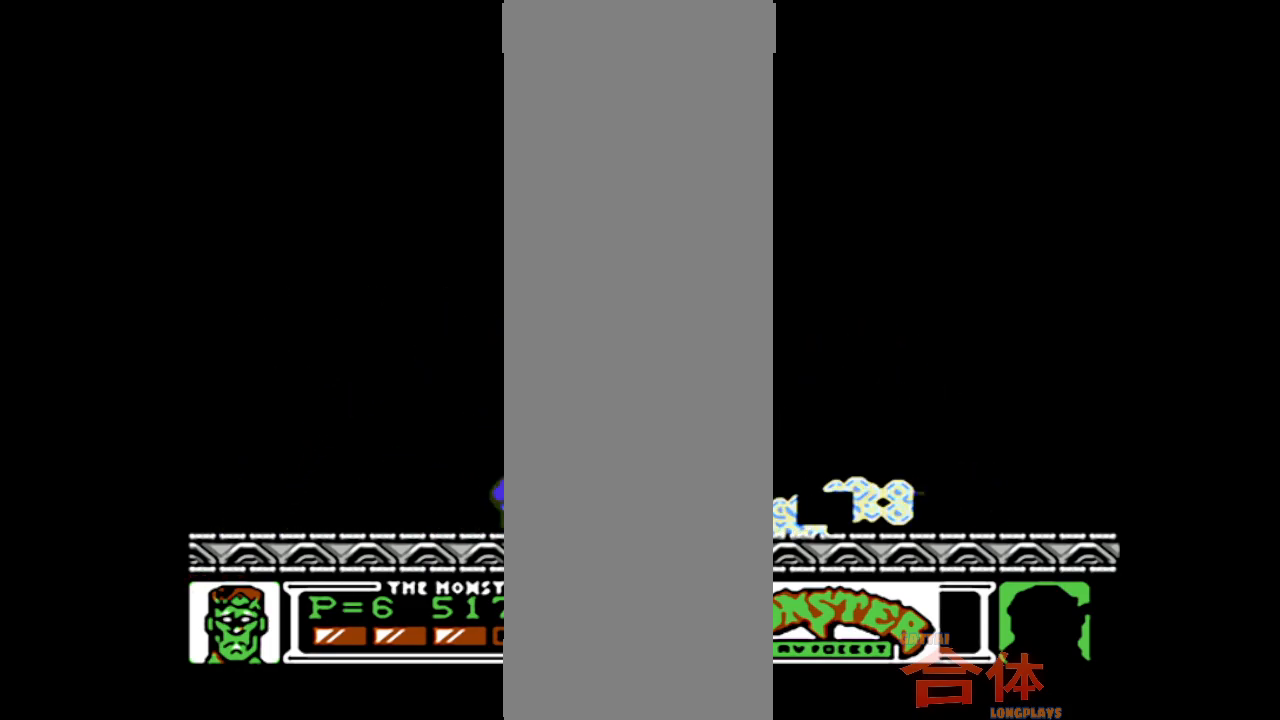
{"dt_ms": 500, "buttons": [], "events": [[383, "DPAD_DOWN", "up"]]}
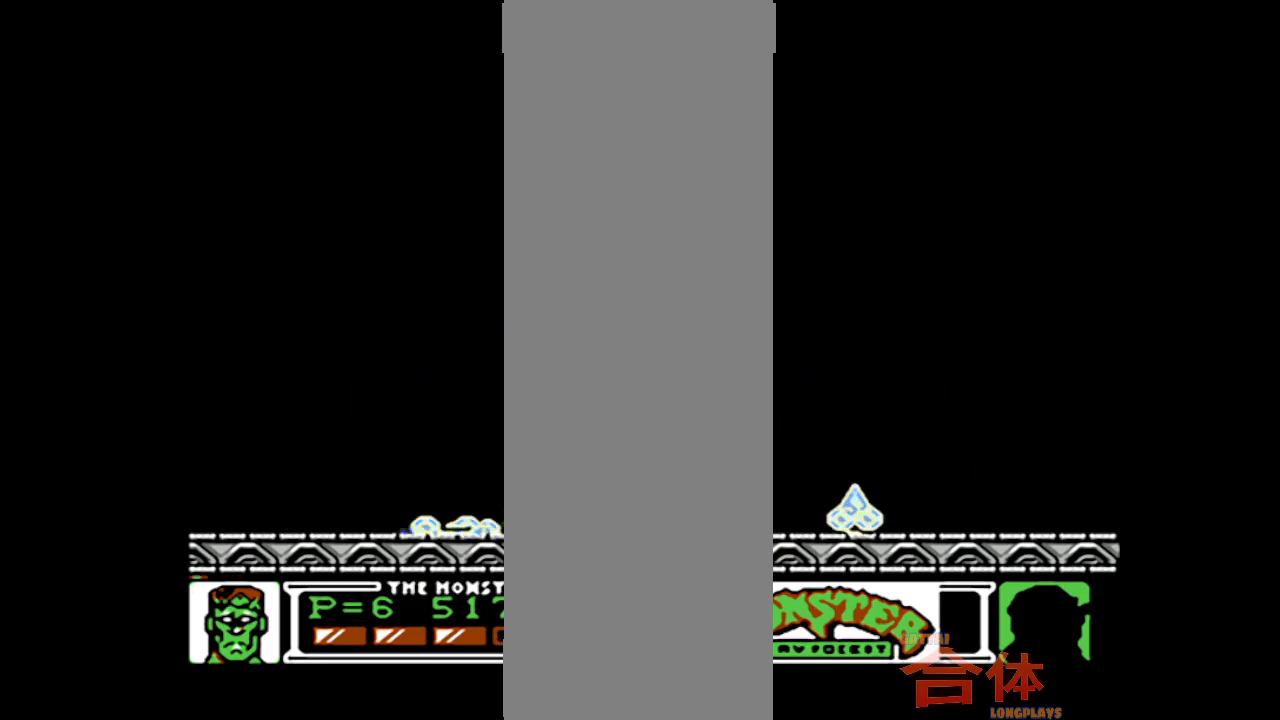
{"dt_ms": 500, "buttons": ["DPAD_RIGHT"], "events": [[283, "DPAD_RIGHT", "down"]]}
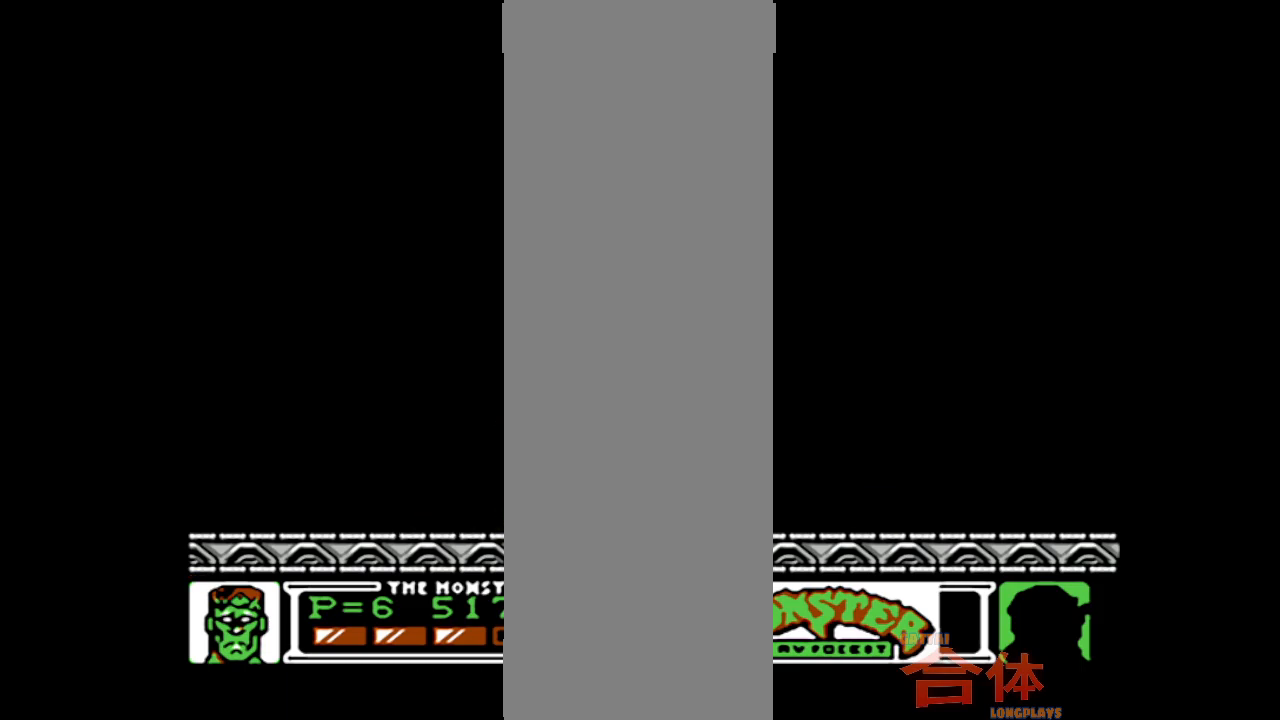
{"dt_ms": 500, "buttons": [], "events": [[183, "DPAD_RIGHT", "up"]]}
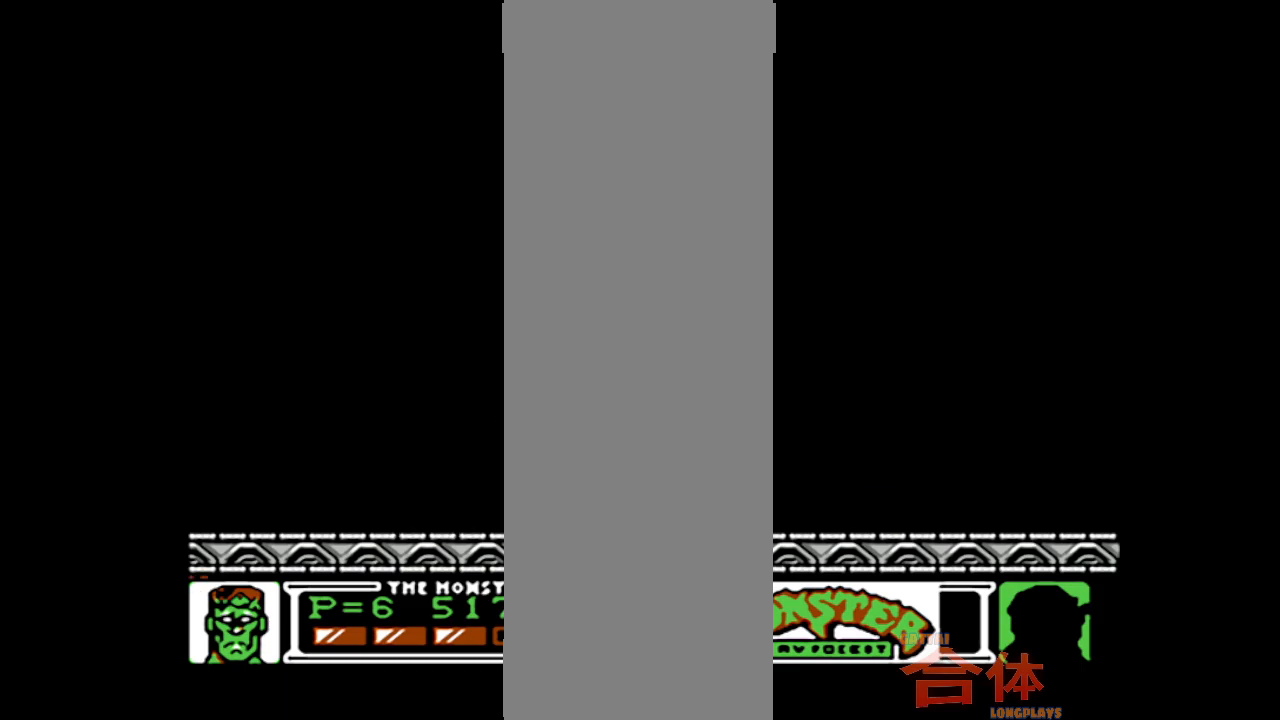
{"dt_ms": 500, "buttons": [], "events": []}
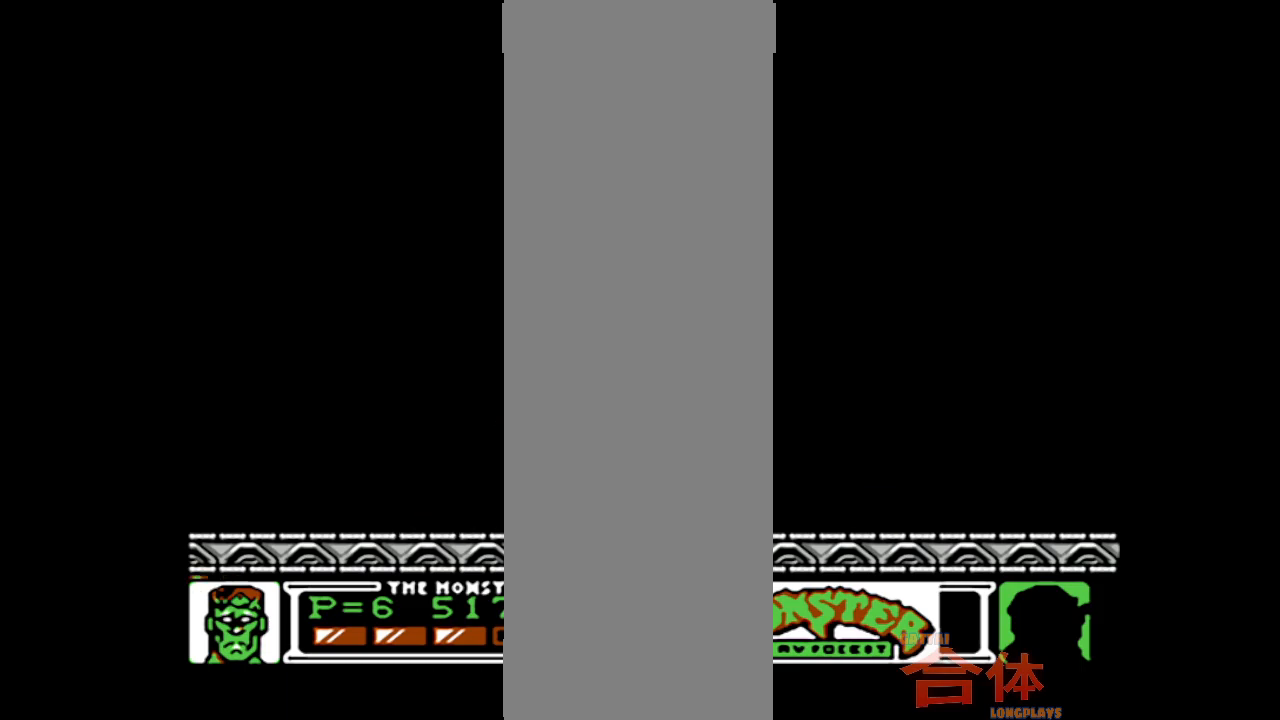
{"dt_ms": 500, "buttons": [], "events": []}
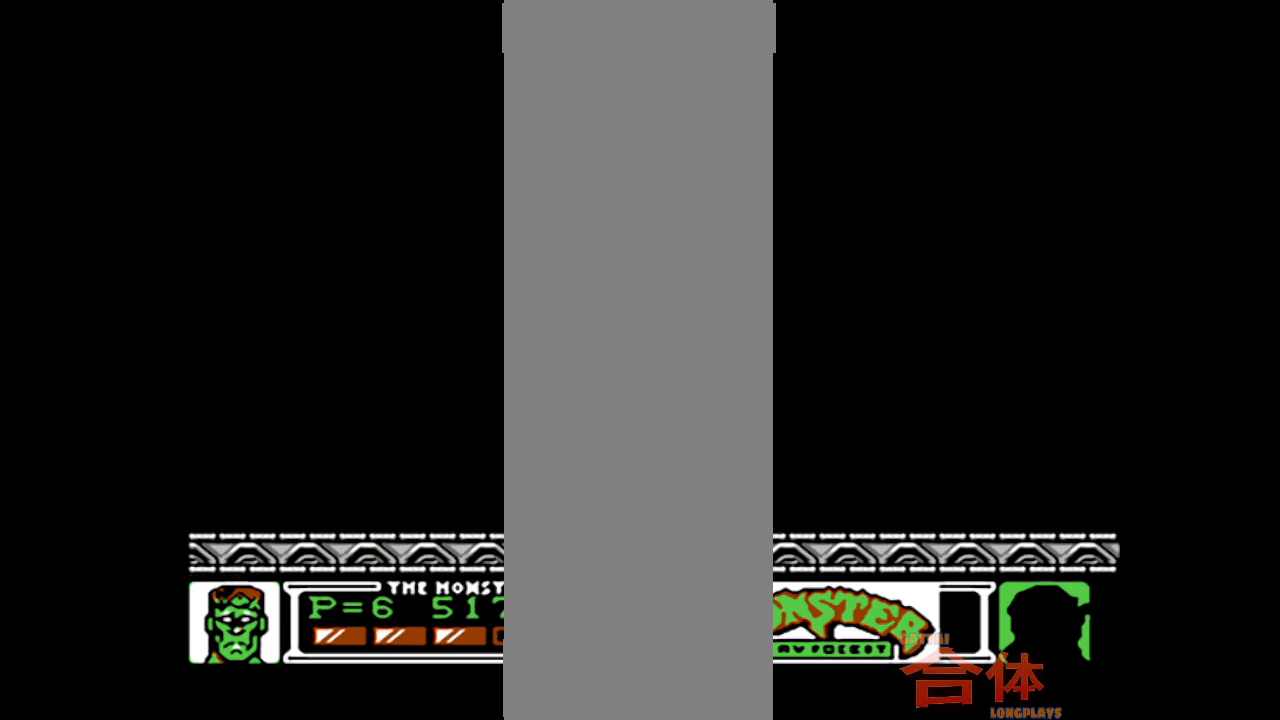
{"dt_ms": 500, "buttons": [], "events": []}
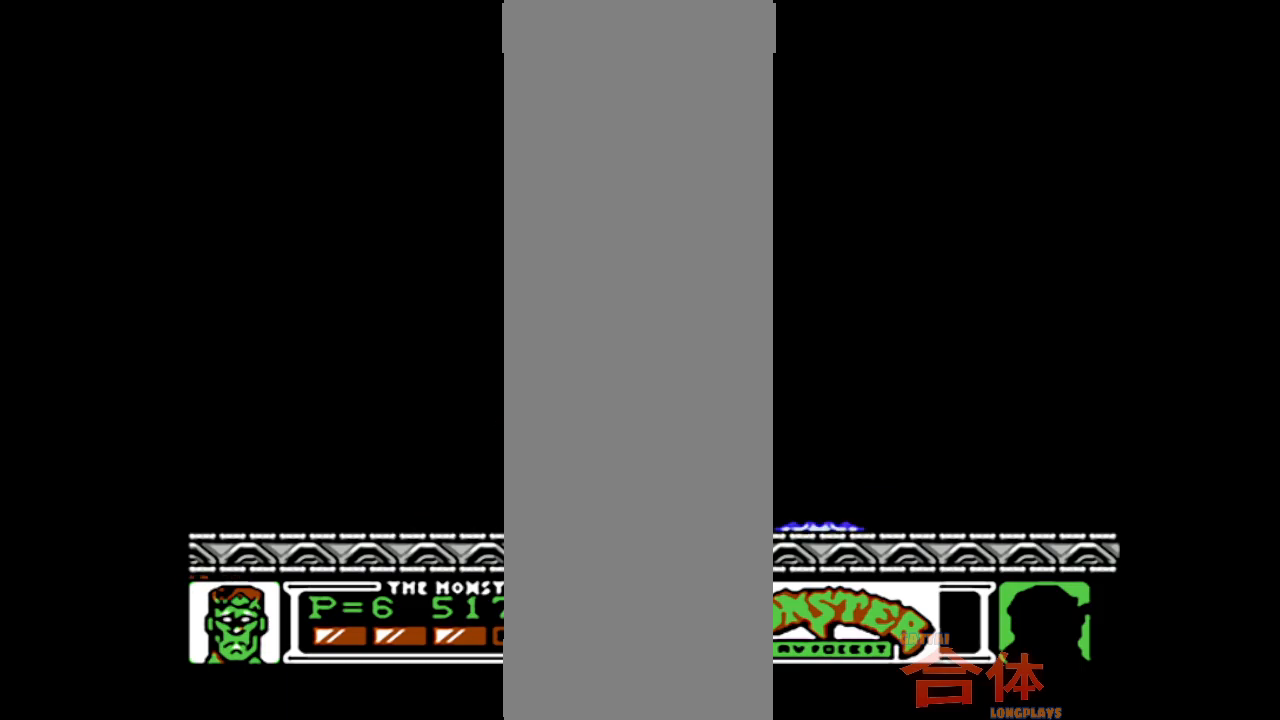
{"dt_ms": 500, "buttons": ["DPAD_RIGHT"], "events": [[483, "DPAD_RIGHT", "down"]]}